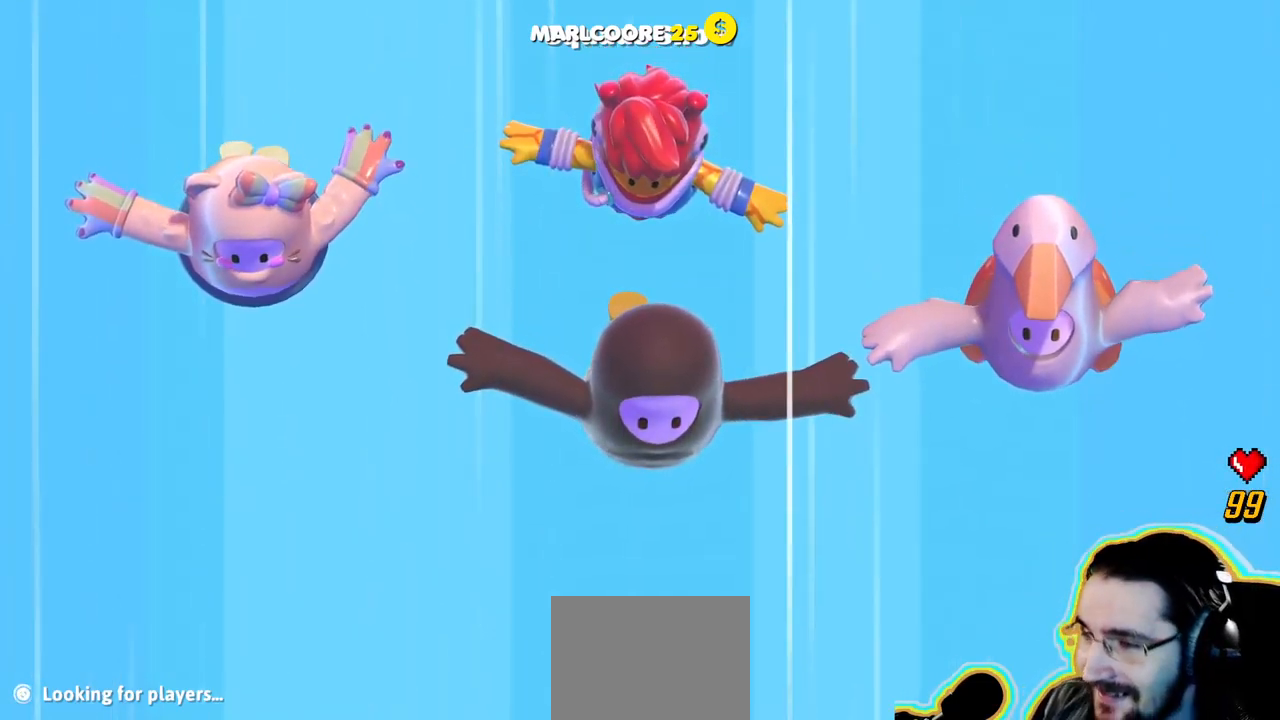
Gameplay with a controller (PlayStation layout); each line is a JSON object with the inputs held at the frame after it. "events" lists button and stick changes between this image and that frame as [ms after this image, input, new state], when the widget could be followed in between. Not read: DPAD_LEFT DPAD_UP L3 R3 START.
{"buttons": [], "left_stick": "center", "right_stick": "center", "events": [[383, "CROSS", "down"], [500, "CROSS", "up"]]}
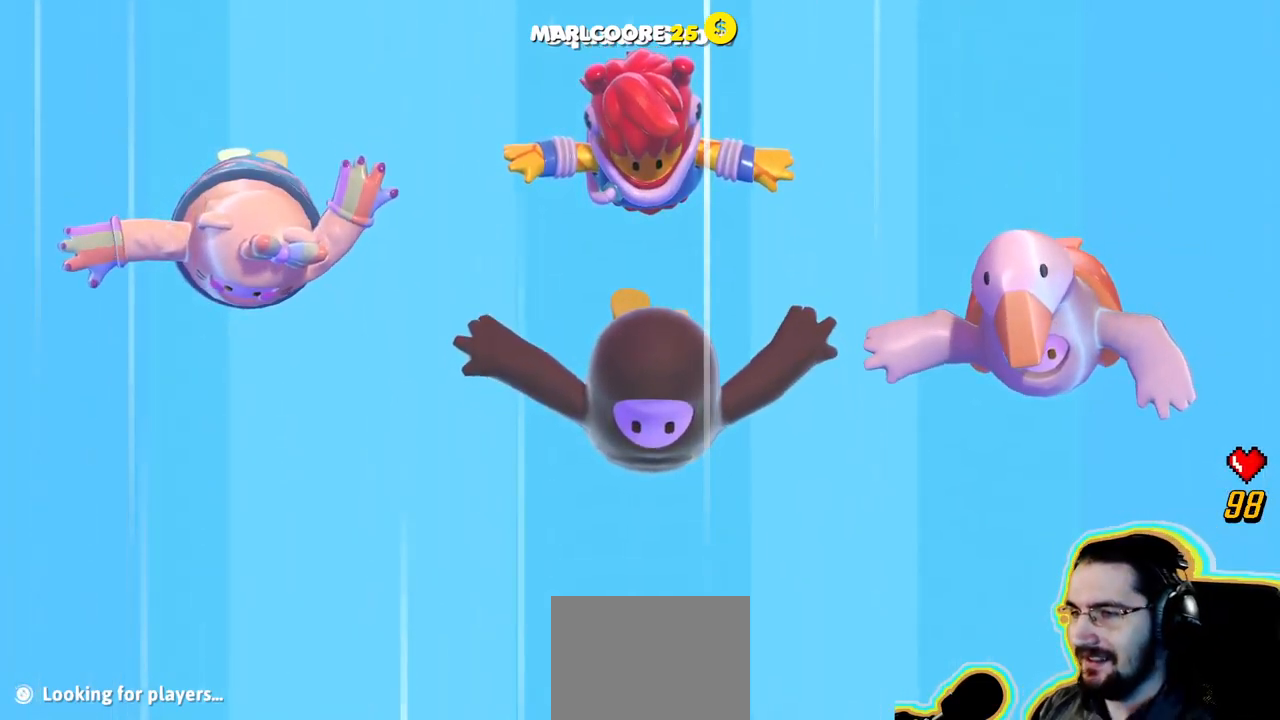
{"buttons": [], "left_stick": "center", "right_stick": "center", "events": []}
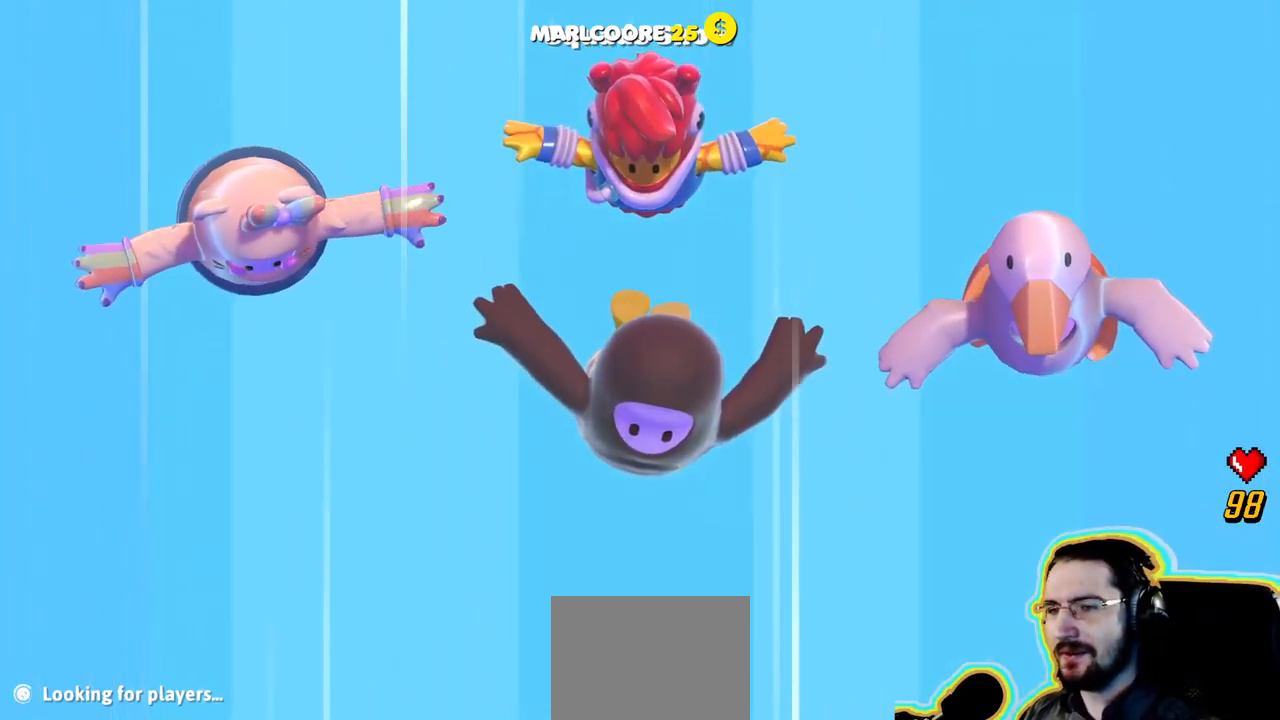
{"buttons": [], "left_stick": "down-right", "right_stick": "center", "events": [[200, "left_stick", "down-left"], [383, "left_stick", "down-right"]]}
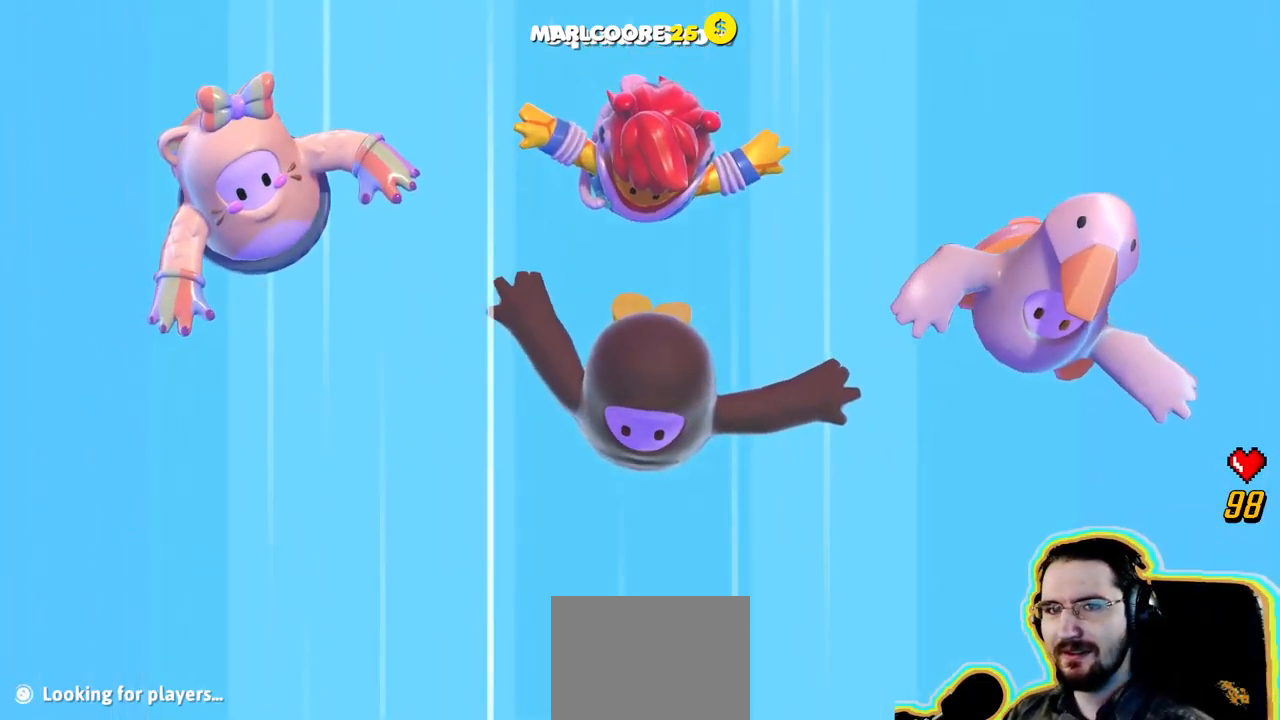
{"buttons": [], "left_stick": "left", "right_stick": "center", "events": [[16, "left_stick", "up-right"], [66, "right_stick", "down"], [150, "left_stick", "up"], [300, "right_stick", "center"], [400, "left_stick", "left"]]}
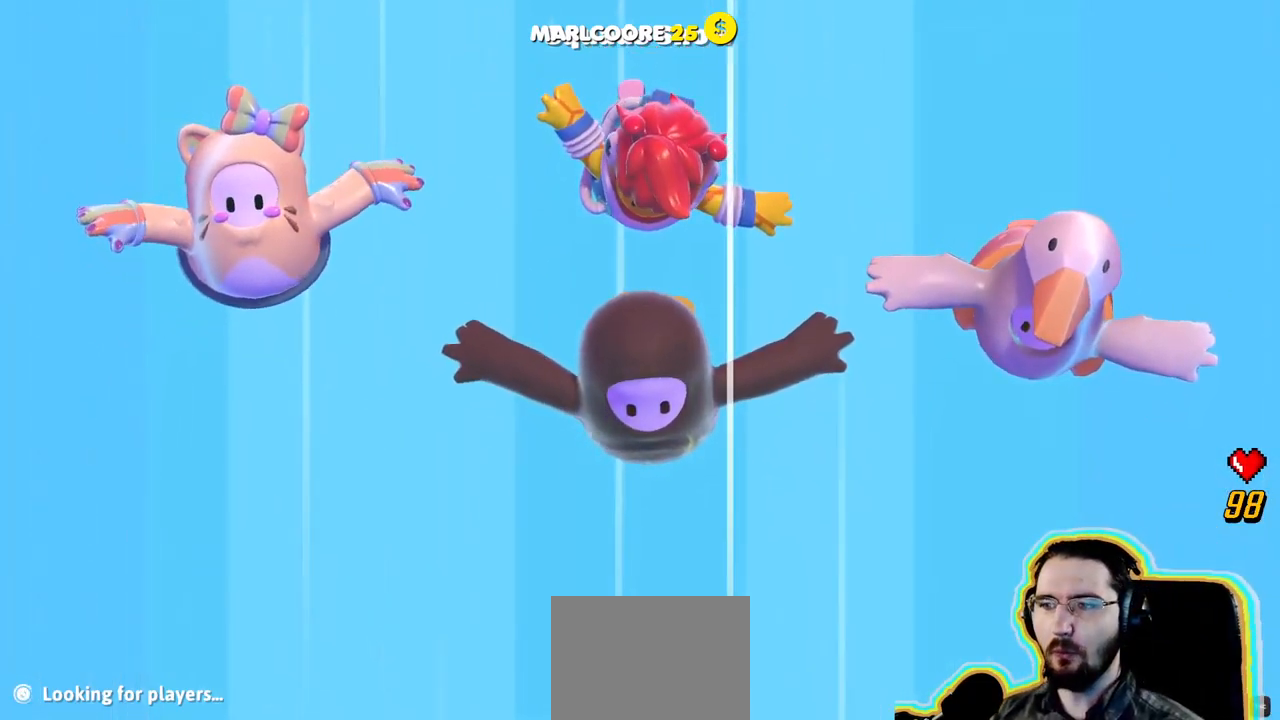
{"buttons": [], "left_stick": "center", "right_stick": "center", "events": [[50, "left_stick", "down-left"], [233, "left_stick", "down-right"], [333, "CROSS", "down"], [333, "left_stick", "right"], [433, "left_stick", "center"], [467, "CROSS", "up"]]}
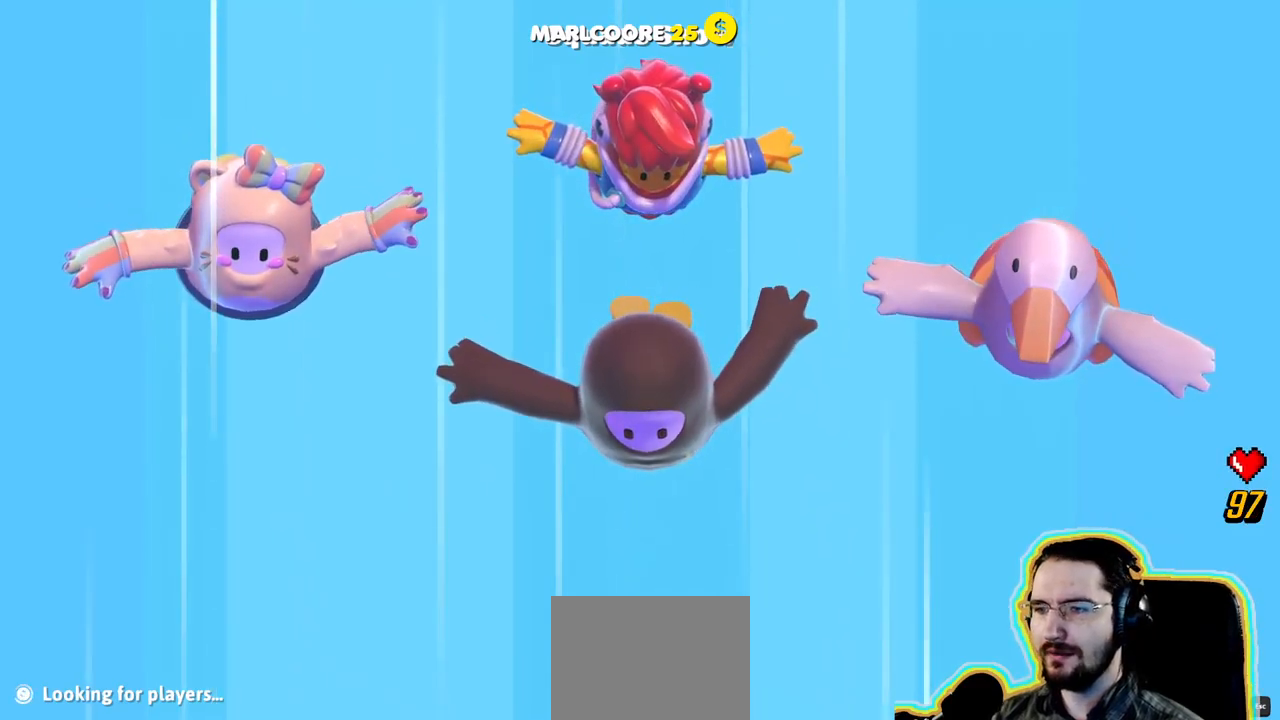
{"buttons": [], "left_stick": "center", "right_stick": "center", "events": [[183, "CROSS", "down"], [317, "CROSS", "up"]]}